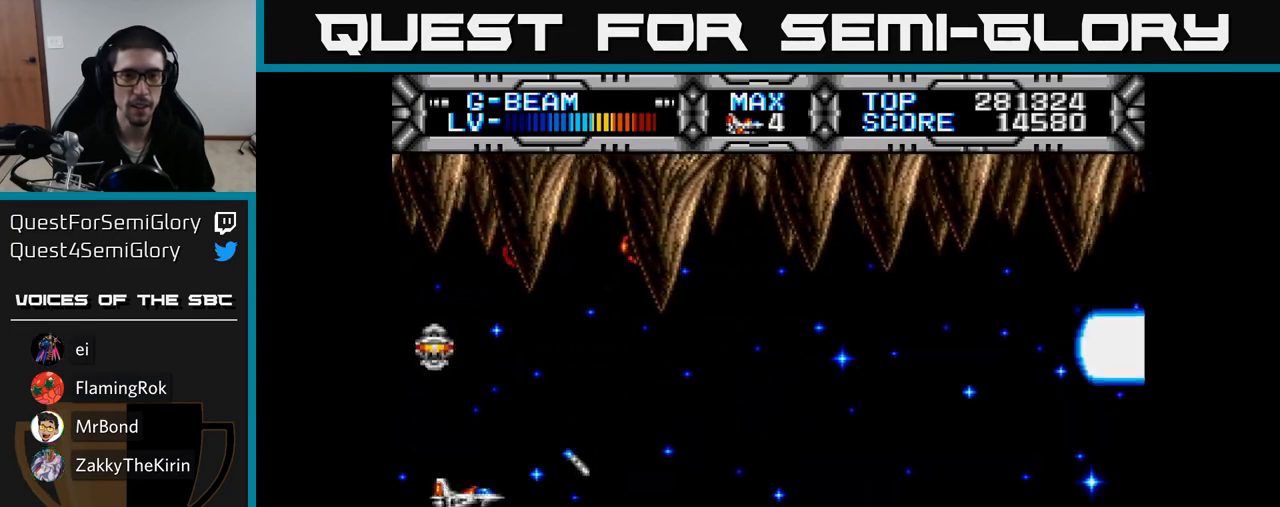
Gameplay with a controller (Xbox layout); each line is a JSON object with the inputs held at the frame after it. "events" lists button and stick changes between this image and that frame as [ms after this image, input, new state], when the widget could be followed in between. Not read: left_stick.
{"buttons": ["X", "DPAD_DOWN"], "right_stick": "center", "events": [[133, "DPAD_UP", "down"], [150, "DPAD_RIGHT", "up"], [250, "DPAD_RIGHT", "down"], [250, "DPAD_UP", "up"], [417, "DPAD_DOWN", "down"], [450, "DPAD_RIGHT", "up"]]}
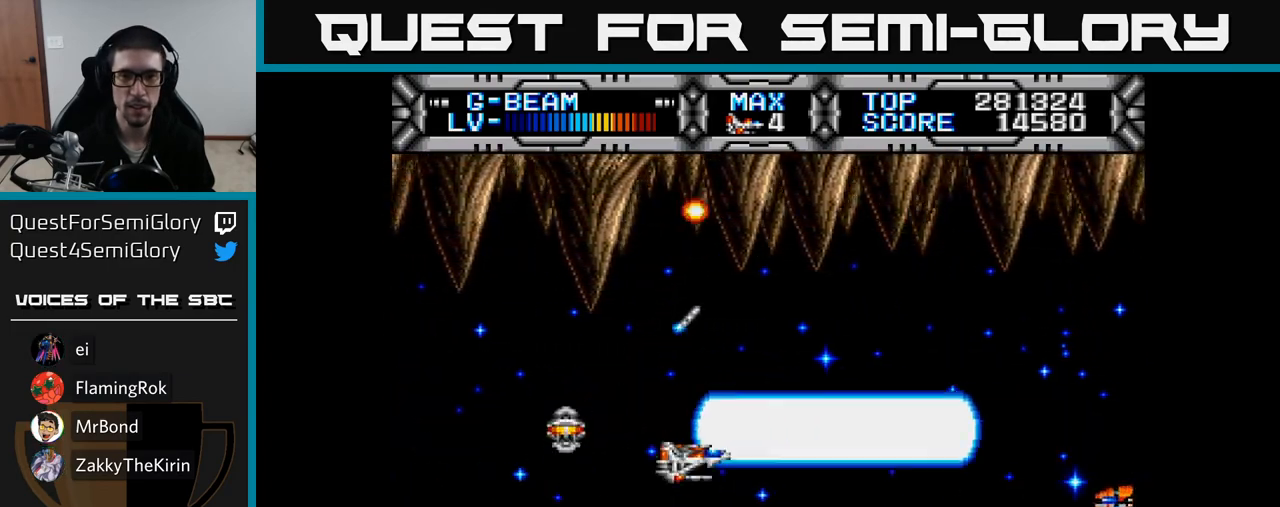
{"buttons": ["X"], "right_stick": "center", "events": [[133, "DPAD_DOWN", "up"], [183, "DPAD_UP", "down"], [217, "DPAD_LEFT", "down"], [350, "DPAD_LEFT", "up"], [350, "DPAD_UP", "up"]]}
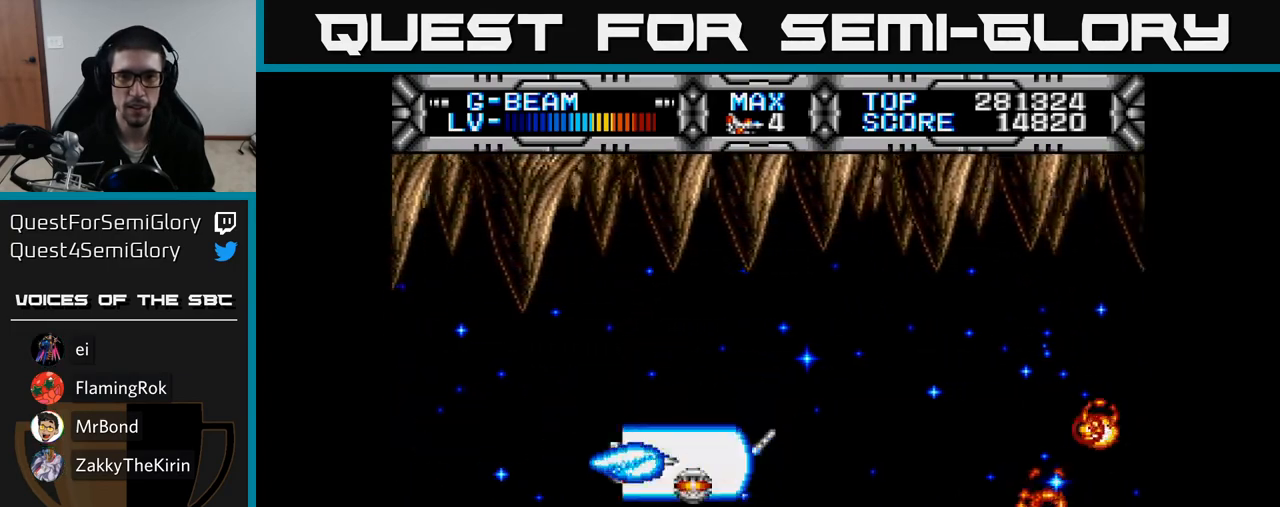
{"buttons": ["X"], "right_stick": "center", "events": [[17, "DPAD_LEFT", "down"], [83, "DPAD_UP", "down"], [133, "DPAD_LEFT", "up"], [250, "DPAD_UP", "up"]]}
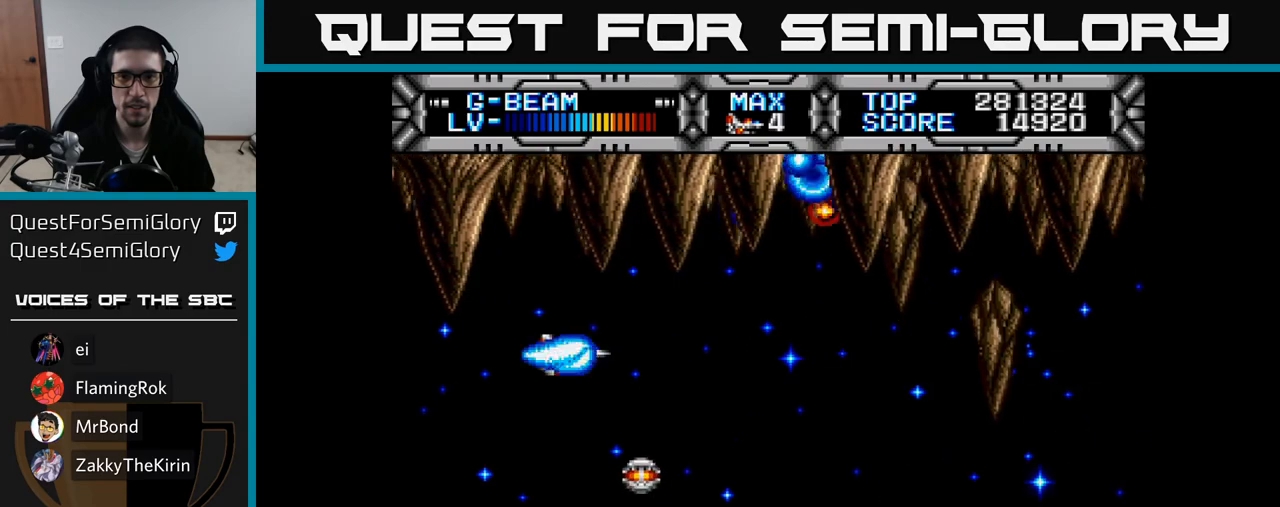
{"buttons": ["X", "DPAD_DOWN", "DPAD_LEFT"], "right_stick": "center", "events": [[67, "DPAD_DOWN", "down"], [83, "DPAD_RIGHT", "down"], [333, "DPAD_RIGHT", "up"], [417, "DPAD_LEFT", "down"]]}
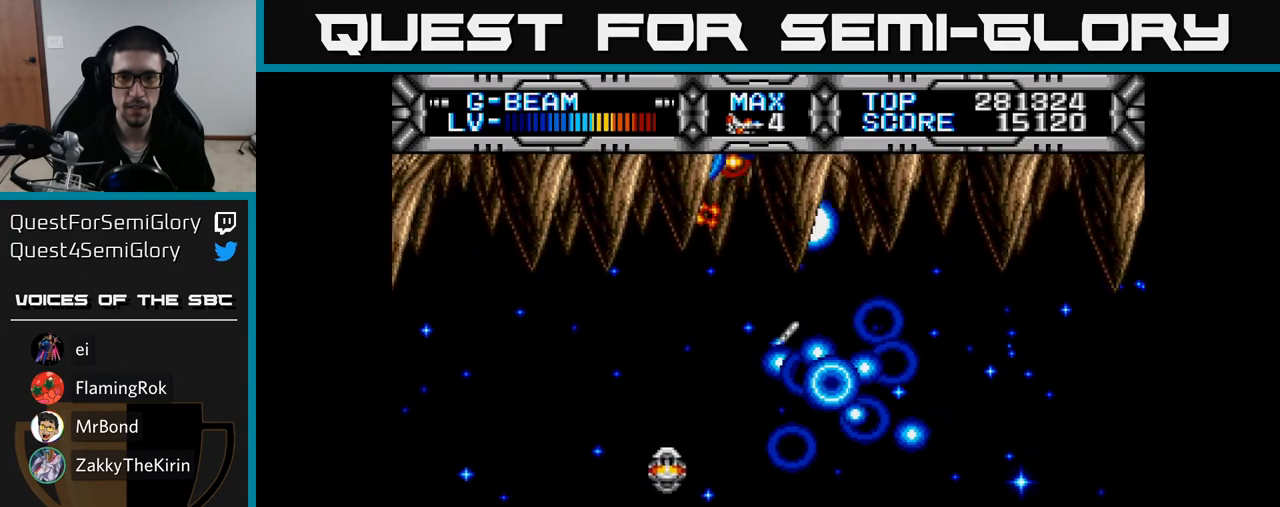
{"buttons": ["X", "DPAD_UP"], "right_stick": "center", "events": [[17, "DPAD_LEFT", "up"], [50, "DPAD_DOWN", "up"], [83, "DPAD_LEFT", "down"], [100, "DPAD_UP", "down"], [217, "DPAD_LEFT", "up"]]}
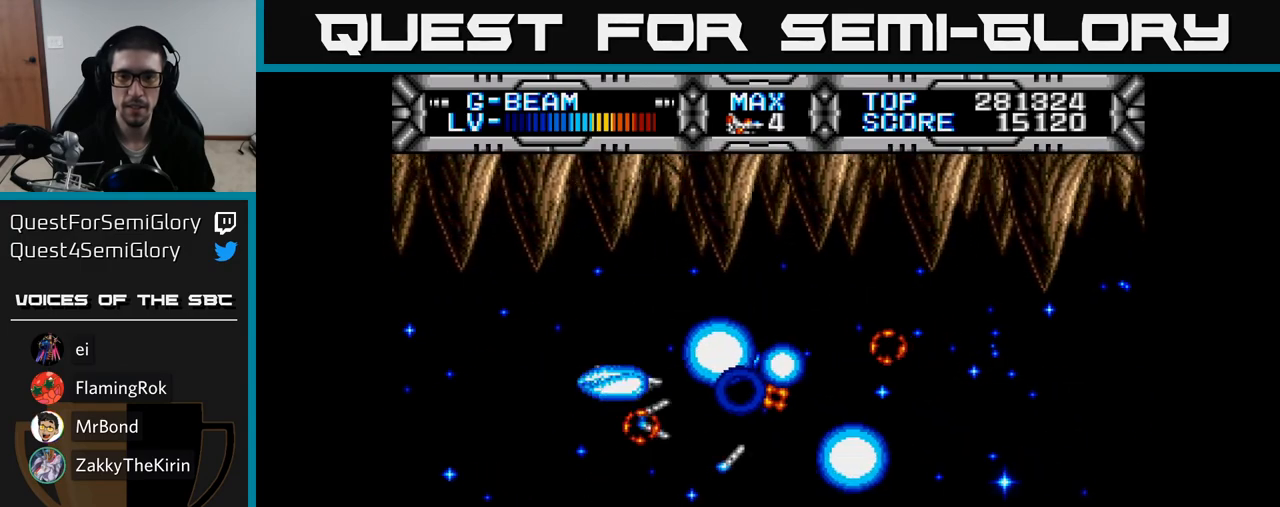
{"buttons": ["X"], "right_stick": "center", "events": [[50, "DPAD_UP", "up"]]}
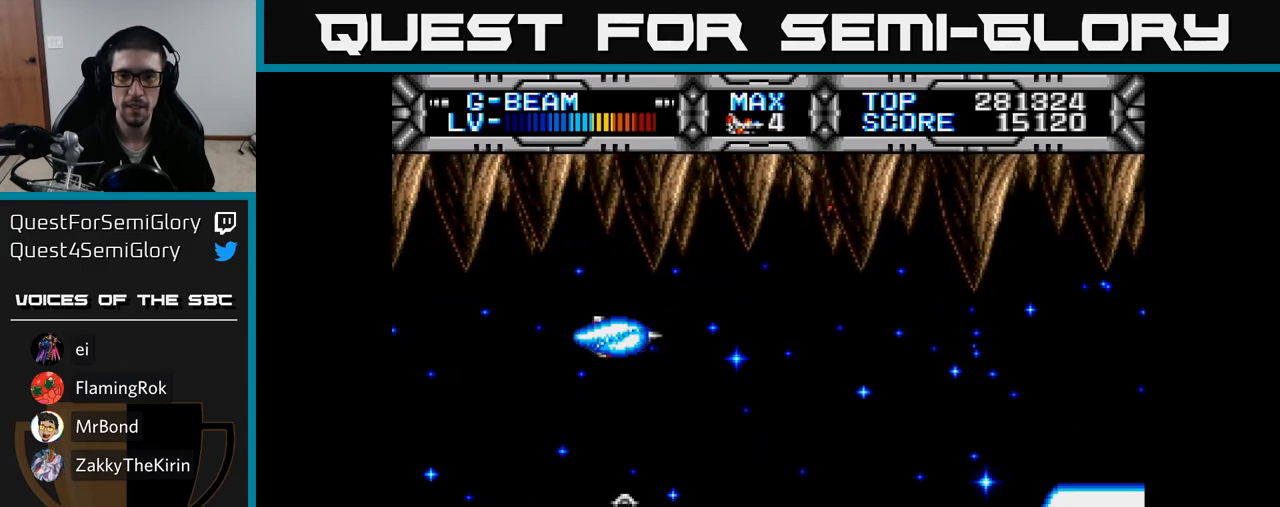
{"buttons": ["X"], "right_stick": "center", "events": []}
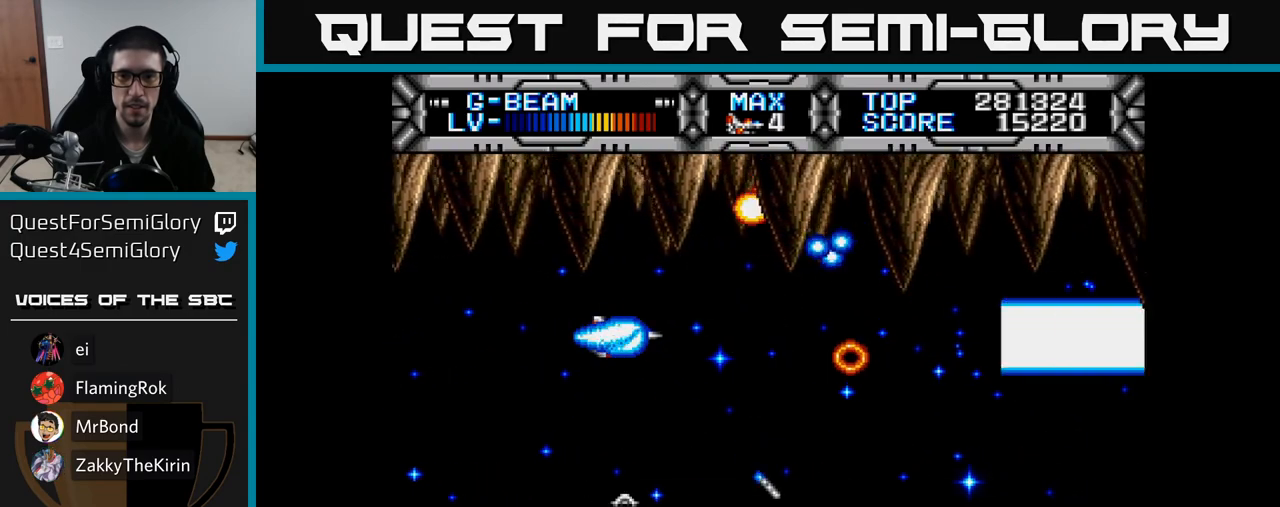
{"buttons": ["X"], "right_stick": "center", "events": [[67, "DPAD_LEFT", "down"], [133, "DPAD_DOWN", "down"], [183, "DPAD_LEFT", "up"], [283, "DPAD_RIGHT", "down"], [467, "DPAD_DOWN", "up"], [467, "DPAD_RIGHT", "up"]]}
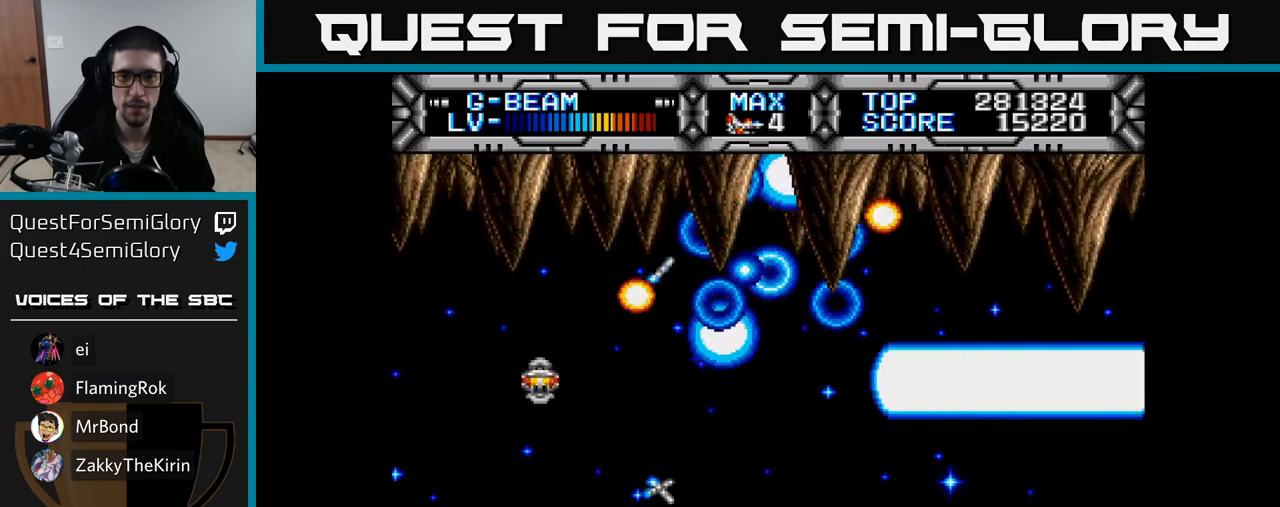
{"buttons": ["X"], "right_stick": "center", "events": [[133, "DPAD_UP", "down"], [333, "DPAD_LEFT", "down"], [333, "DPAD_UP", "up"], [500, "DPAD_LEFT", "up"]]}
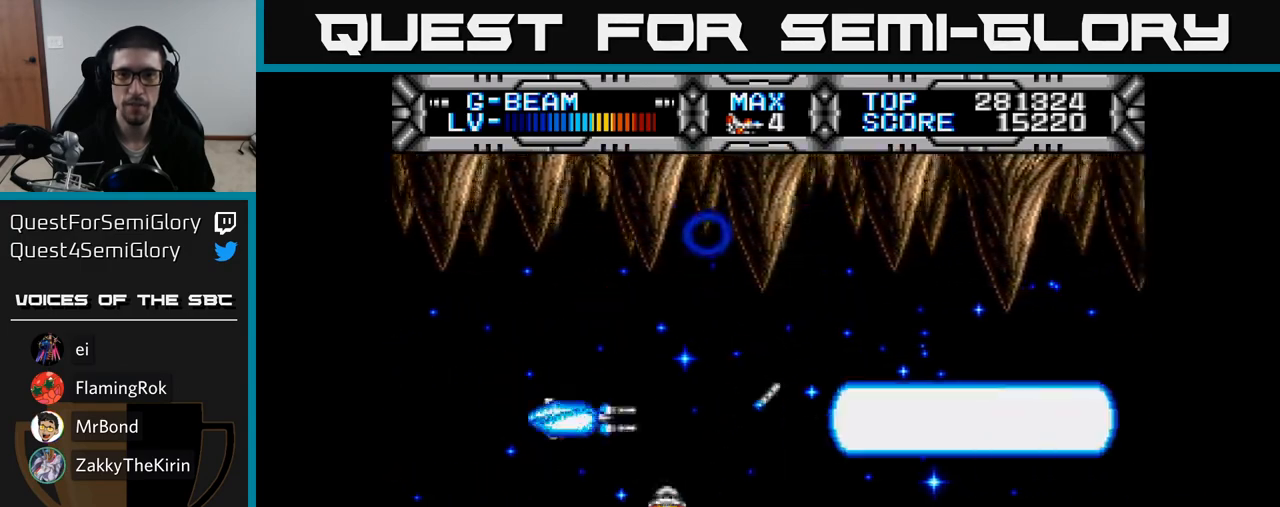
{"buttons": ["X"], "right_stick": "center", "events": [[317, "DPAD_UP", "down"], [367, "DPAD_UP", "up"]]}
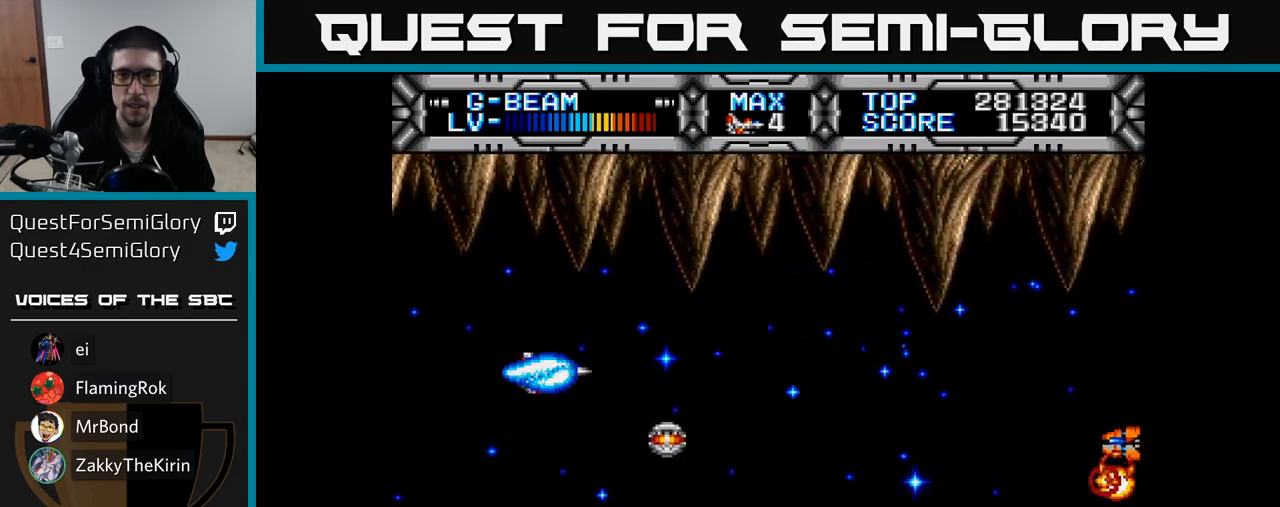
{"buttons": ["X", "DPAD_UP"], "right_stick": "center", "events": [[100, "DPAD_DOWN", "down"], [283, "DPAD_RIGHT", "down"], [333, "DPAD_DOWN", "up"], [450, "DPAD_RIGHT", "up"], [483, "DPAD_UP", "down"]]}
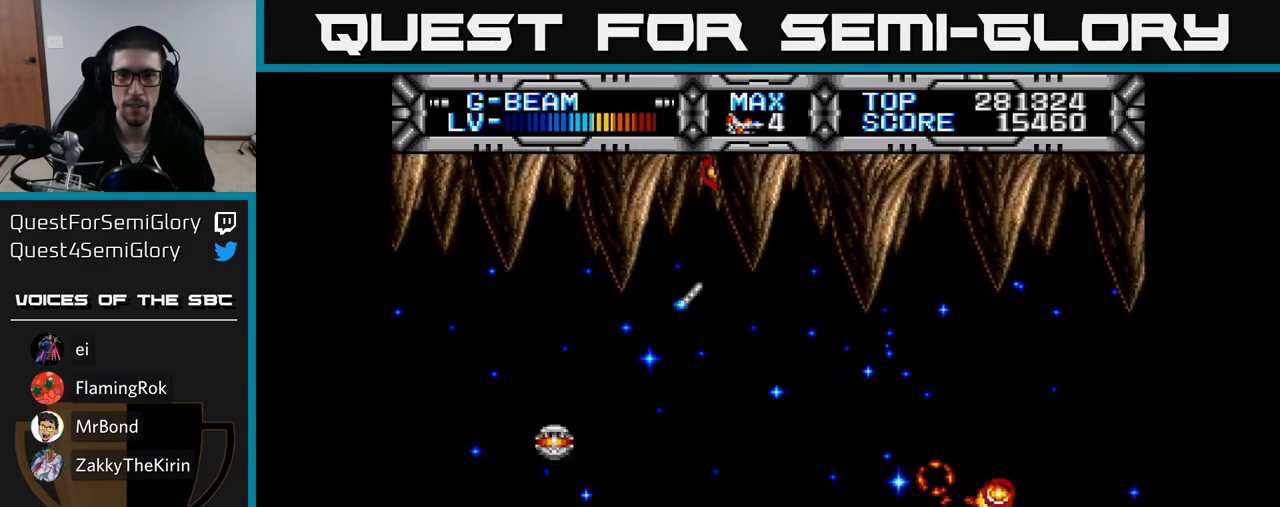
{"buttons": ["X", "DPAD_DOWN"], "right_stick": "center", "events": [[67, "DPAD_UP", "up"], [283, "DPAD_LEFT", "down"], [283, "DPAD_UP", "down"], [367, "DPAD_UP", "up"], [417, "DPAD_DOWN", "down"], [467, "DPAD_LEFT", "up"]]}
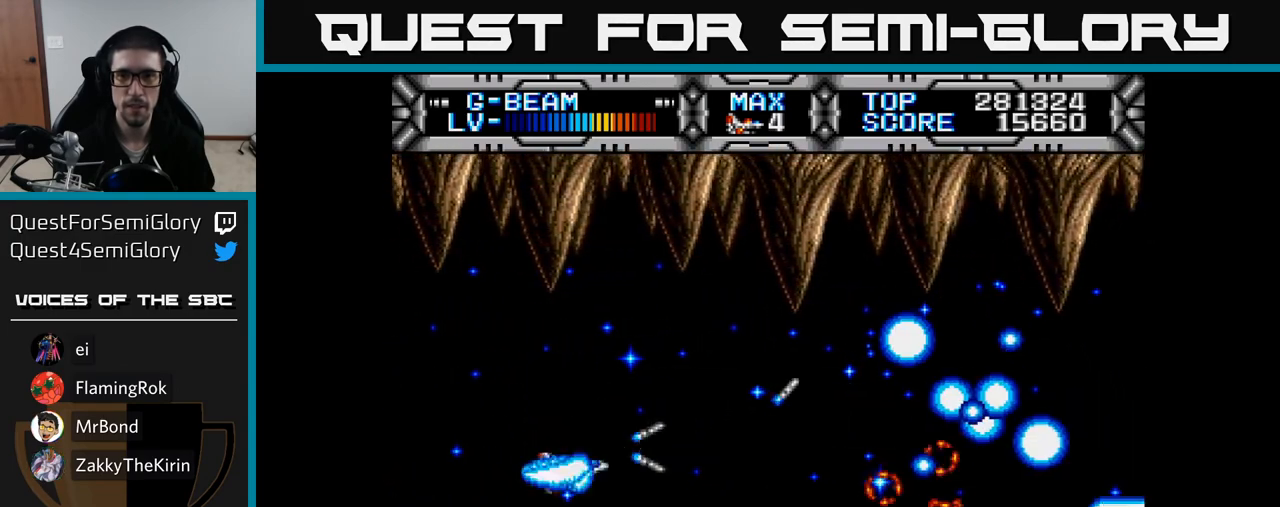
{"buttons": ["X"], "right_stick": "center", "events": [[33, "DPAD_RIGHT", "down"], [133, "DPAD_DOWN", "up"], [133, "DPAD_RIGHT", "up"], [200, "DPAD_UP", "down"], [383, "DPAD_UP", "up"]]}
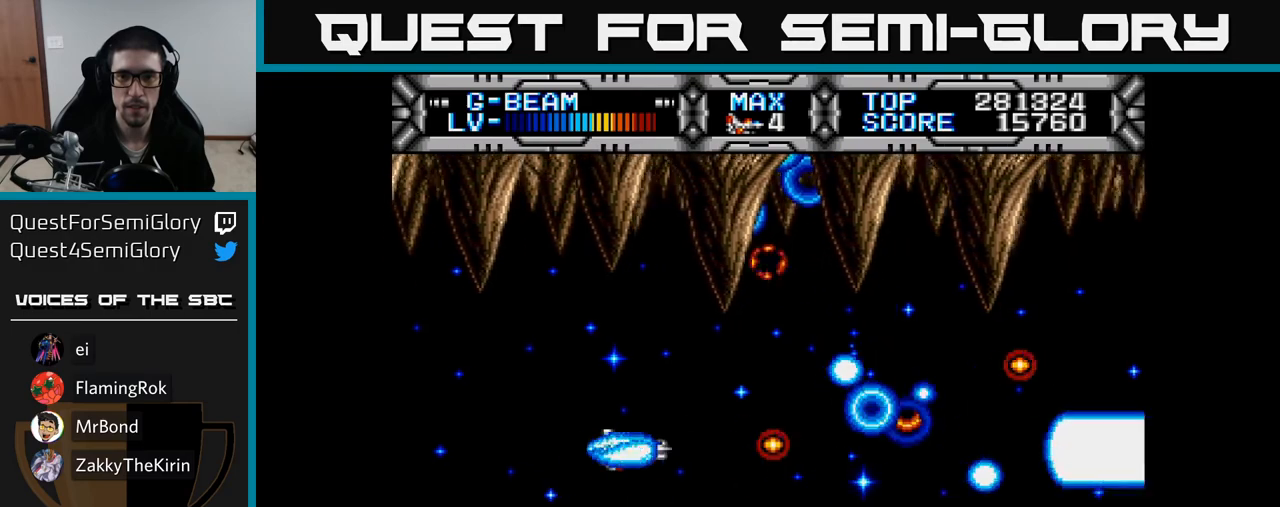
{"buttons": ["X"], "right_stick": "center", "events": [[150, "DPAD_UP", "down"], [300, "DPAD_LEFT", "down"], [300, "DPAD_UP", "up"], [350, "DPAD_DOWN", "down"], [450, "DPAD_LEFT", "up"], [500, "DPAD_DOWN", "up"]]}
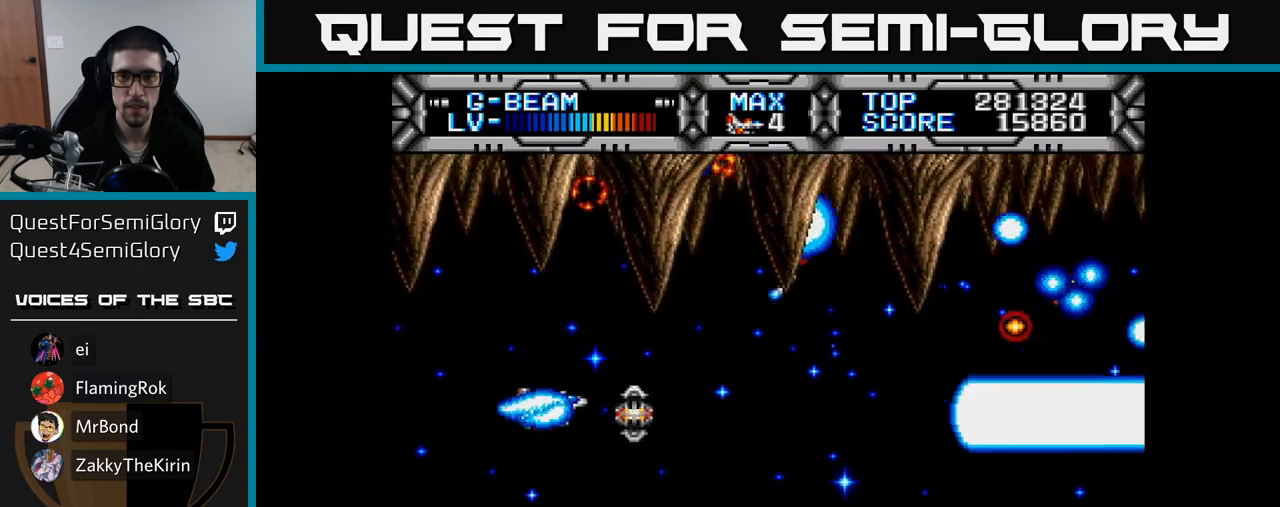
{"buttons": ["X", "DPAD_UP"], "right_stick": "center", "events": [[50, "DPAD_DOWN", "down"], [183, "DPAD_RIGHT", "down"], [217, "DPAD_DOWN", "up"], [417, "DPAD_UP", "down"], [433, "DPAD_RIGHT", "up"]]}
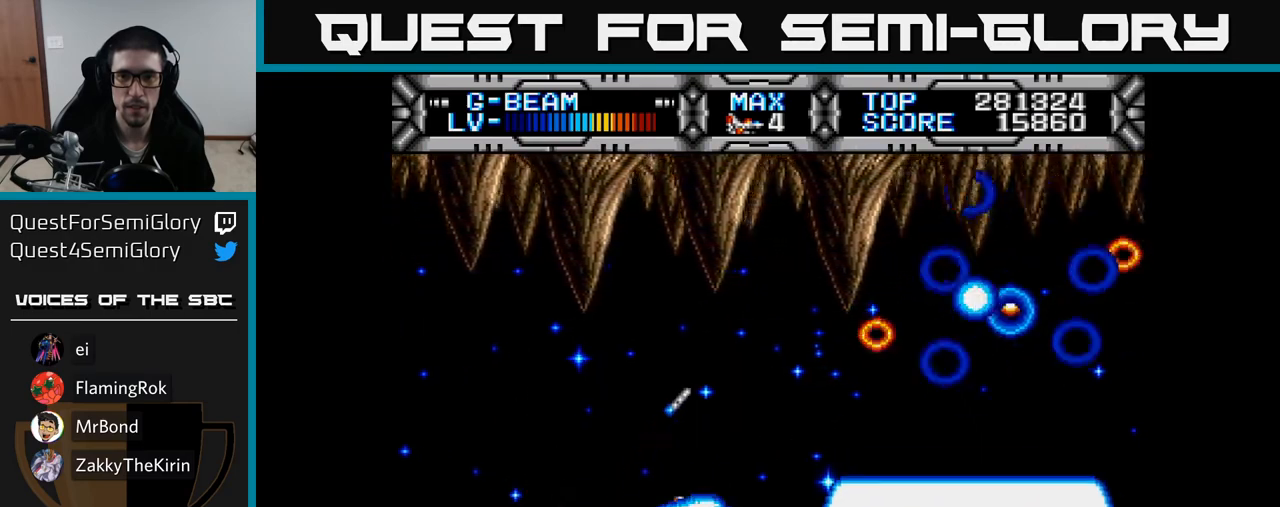
{"buttons": ["X"], "right_stick": "center", "events": [[117, "DPAD_UP", "up"]]}
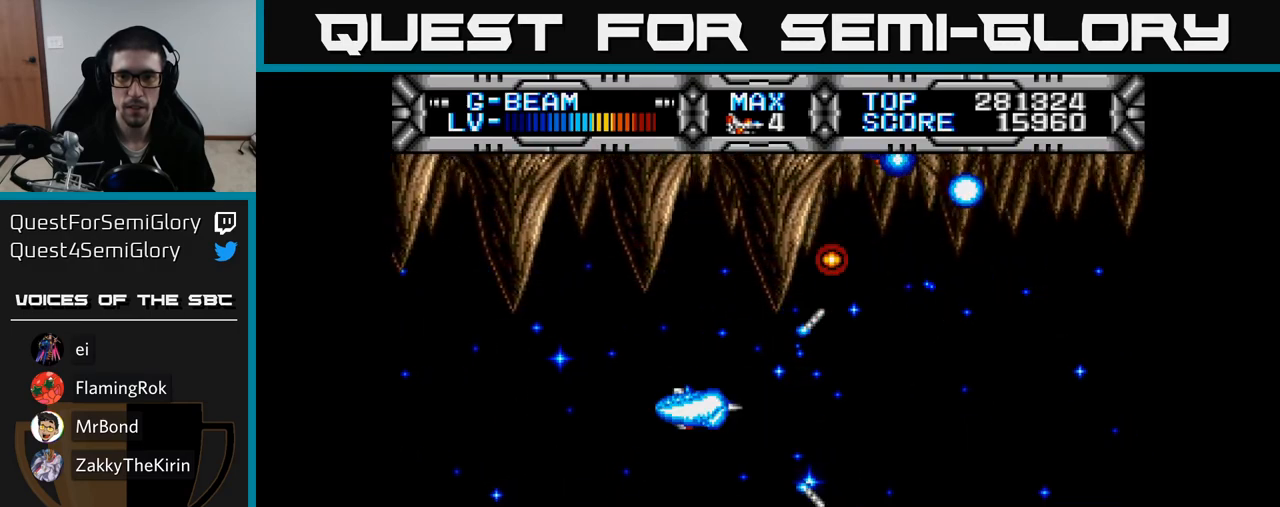
{"buttons": ["X"], "right_stick": "center", "events": [[333, "DPAD_DOWN", "down"], [450, "DPAD_DOWN", "up"]]}
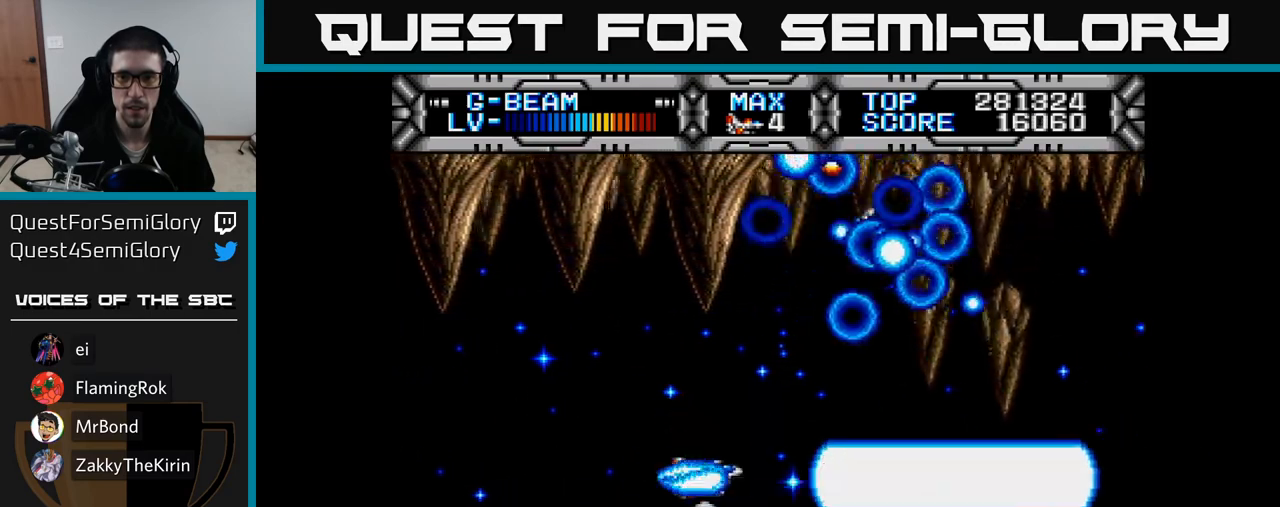
{"buttons": ["X", "DPAD_DOWN"], "right_stick": "center", "events": [[100, "DPAD_DOWN", "down"], [400, "DPAD_DOWN", "up"], [450, "DPAD_DOWN", "down"]]}
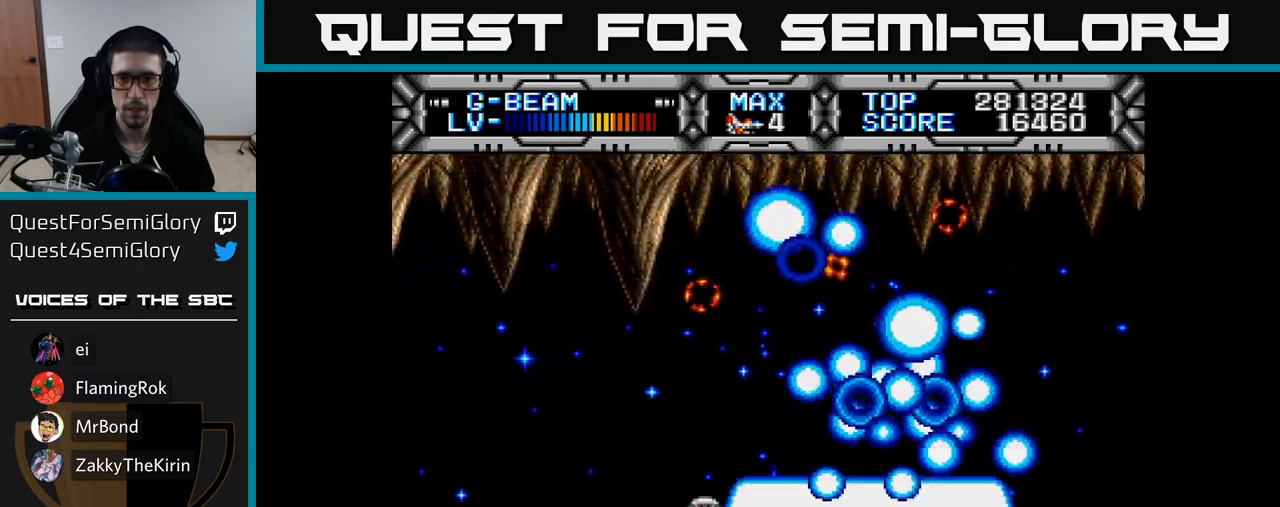
{"buttons": ["X"], "right_stick": "center", "events": [[33, "DPAD_DOWN", "up"], [50, "DPAD_LEFT", "down"], [83, "DPAD_UP", "down"], [167, "DPAD_LEFT", "up"], [383, "DPAD_UP", "up"]]}
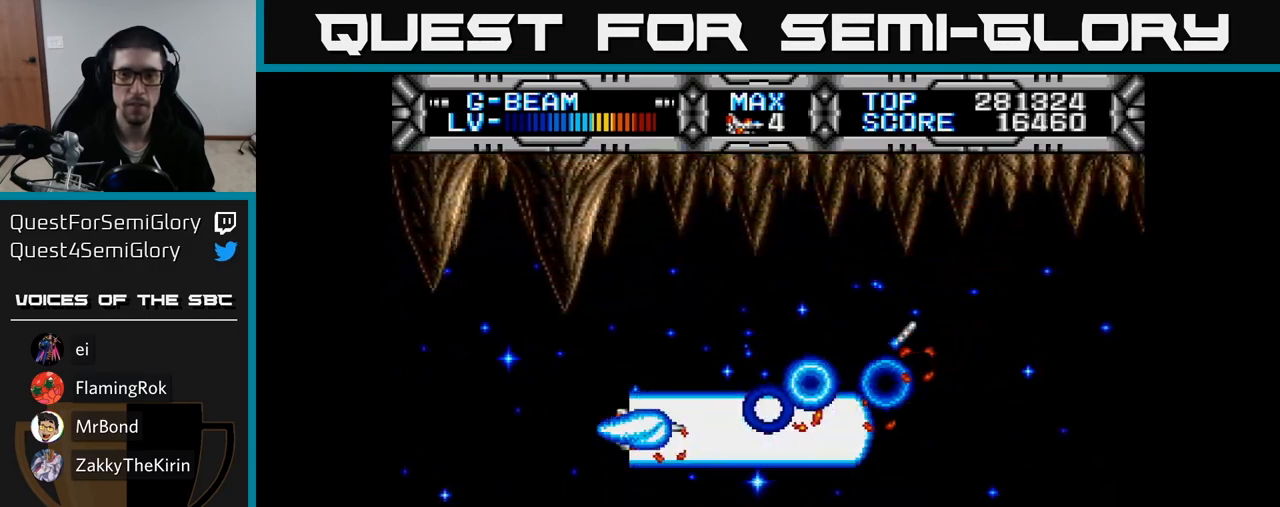
{"buttons": ["X"], "right_stick": "center", "events": [[167, "DPAD_UP", "down"], [317, "DPAD_UP", "up"]]}
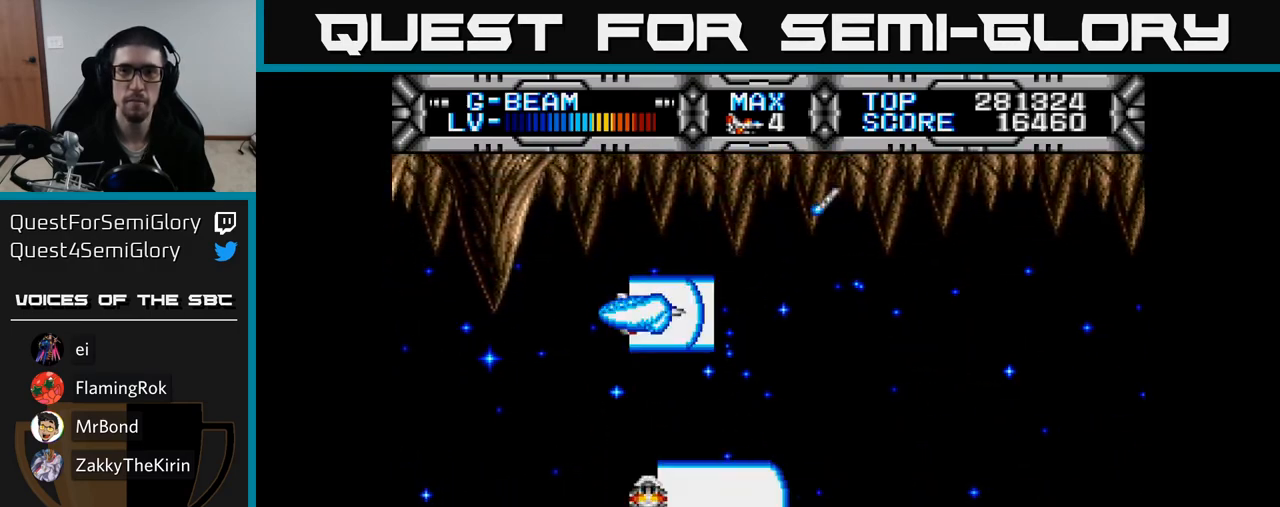
{"buttons": ["X", "DPAD_UP"], "right_stick": "center", "events": [[467, "DPAD_UP", "down"]]}
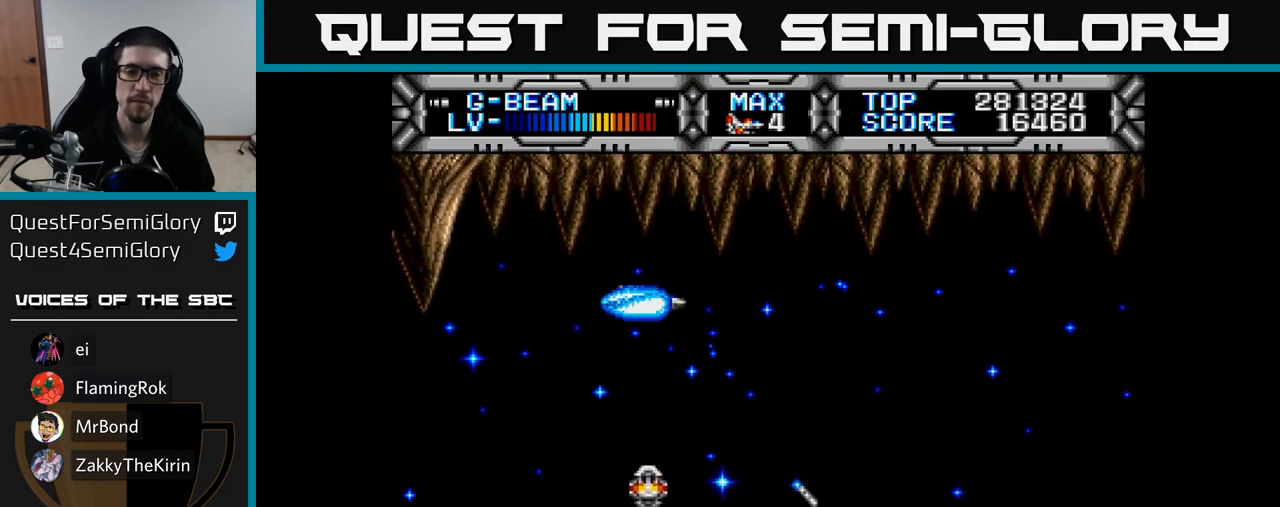
{"buttons": ["X", "DPAD_DOWN"], "right_stick": "center", "events": [[50, "DPAD_UP", "up"], [433, "DPAD_DOWN", "down"]]}
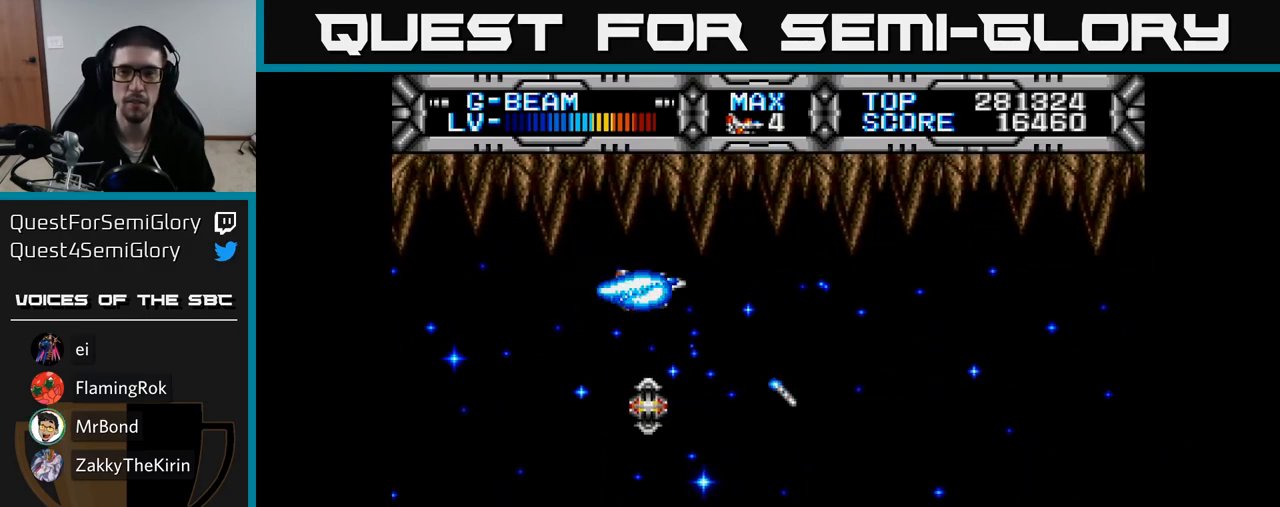
{"buttons": ["X"], "right_stick": "center", "events": [[83, "DPAD_DOWN", "up"]]}
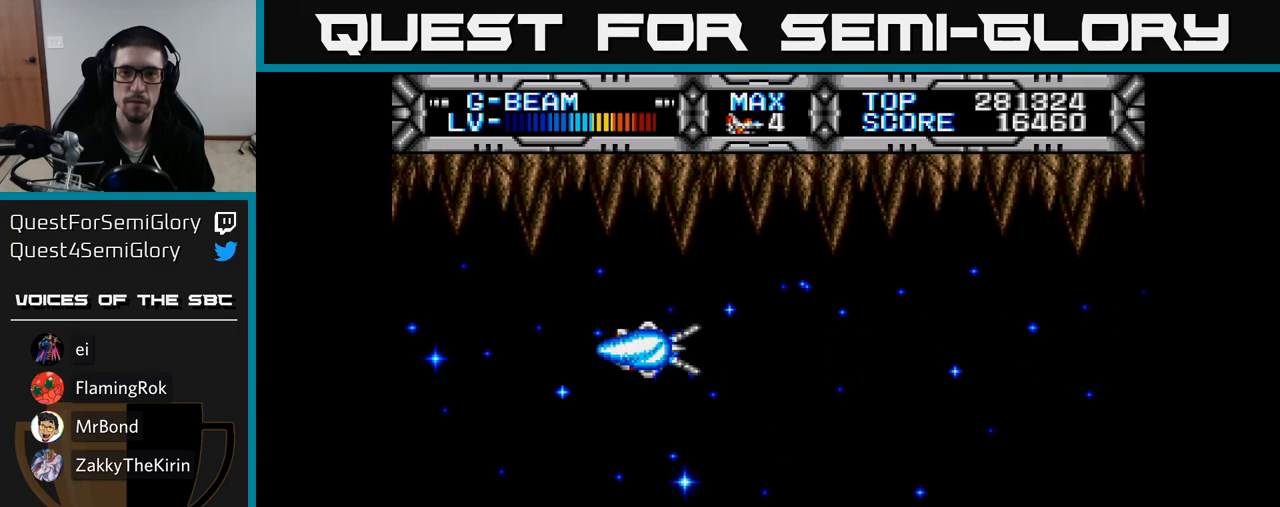
{"buttons": ["X"], "right_stick": "center", "events": []}
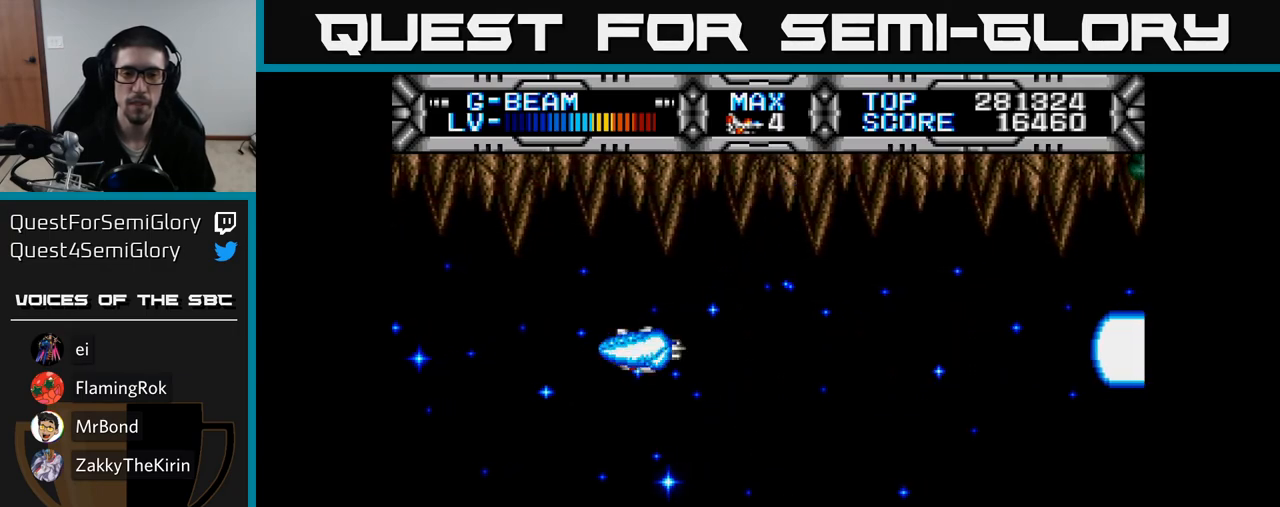
{"buttons": ["X", "DPAD_UP"], "right_stick": "center", "events": [[450, "DPAD_UP", "down"]]}
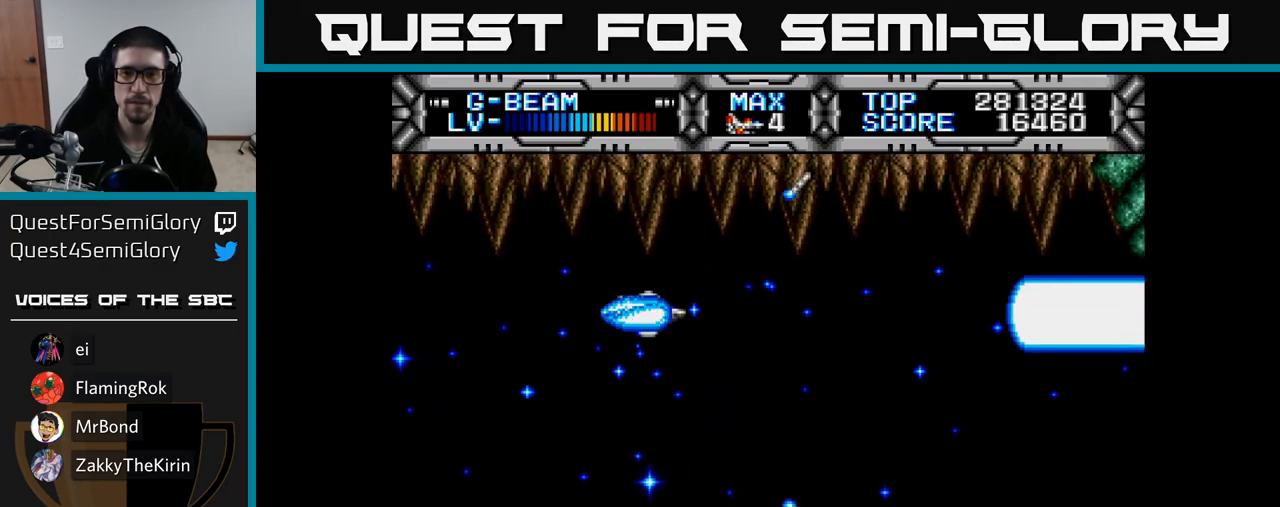
{"buttons": ["X", "DPAD_DOWN"], "right_stick": "center", "events": [[50, "DPAD_UP", "up"], [467, "DPAD_DOWN", "down"]]}
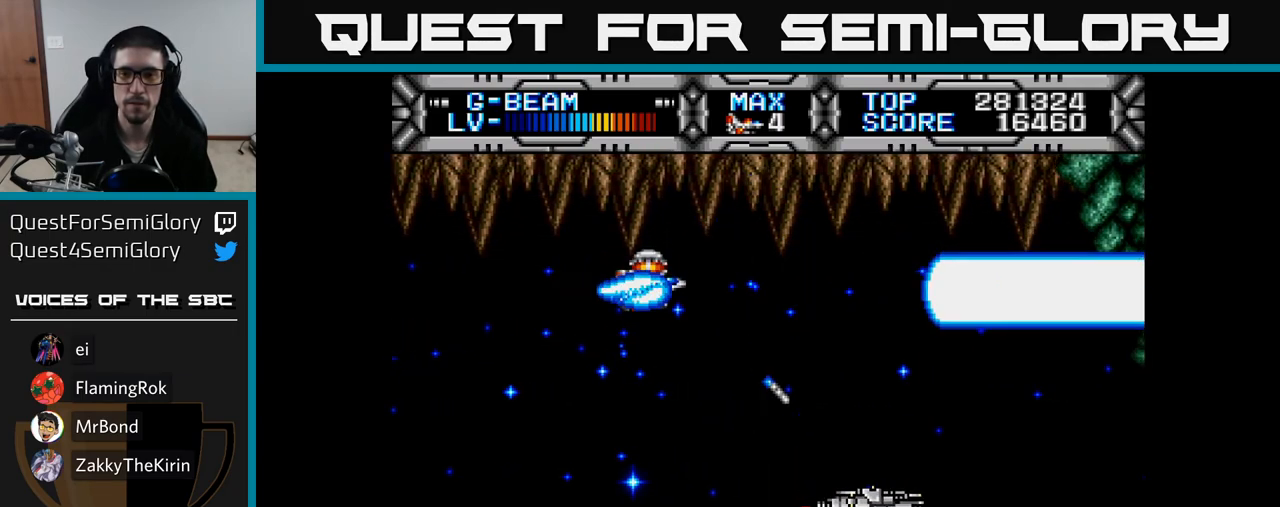
{"buttons": ["X", "DPAD_LEFT"], "right_stick": "center", "events": [[167, "DPAD_LEFT", "down"], [183, "DPAD_DOWN", "up"], [233, "DPAD_UP", "down"], [433, "DPAD_UP", "up"]]}
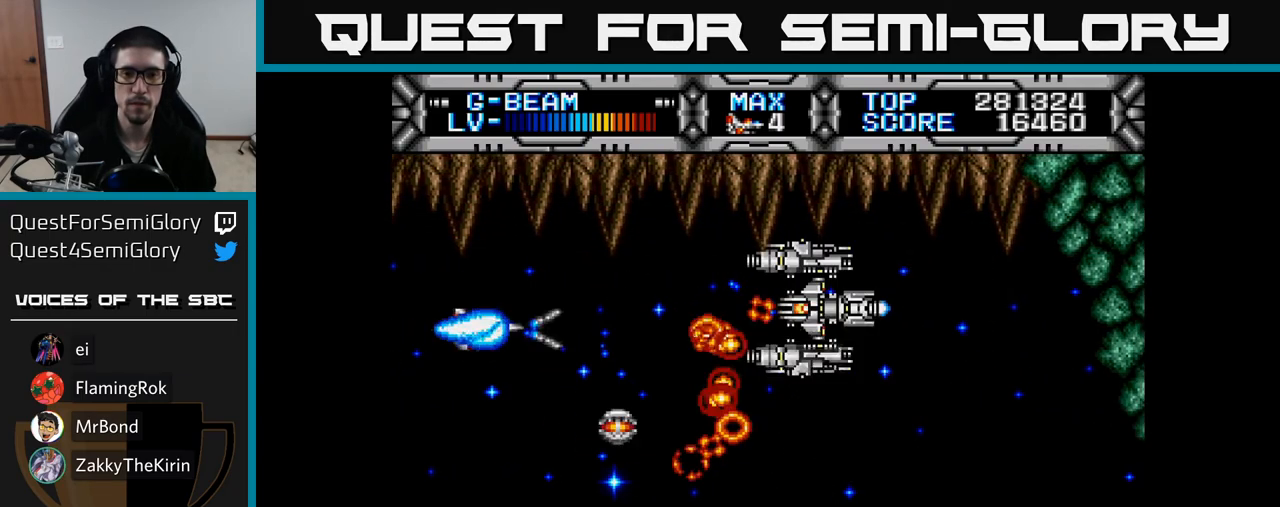
{"buttons": ["X", "DPAD_DOWN", "DPAD_RIGHT"], "right_stick": "center", "events": [[133, "DPAD_LEFT", "up"], [333, "DPAD_DOWN", "down"], [450, "DPAD_RIGHT", "down"]]}
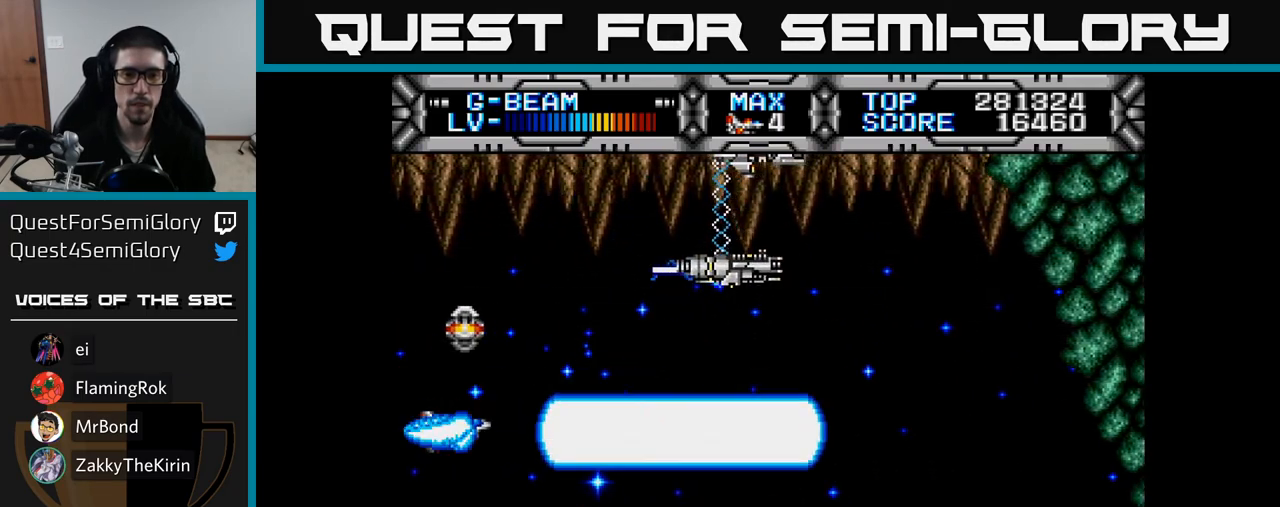
{"buttons": ["X", "DPAD_UP"], "right_stick": "center", "events": [[133, "DPAD_RIGHT", "up"], [233, "DPAD_DOWN", "up"], [367, "DPAD_UP", "down"]]}
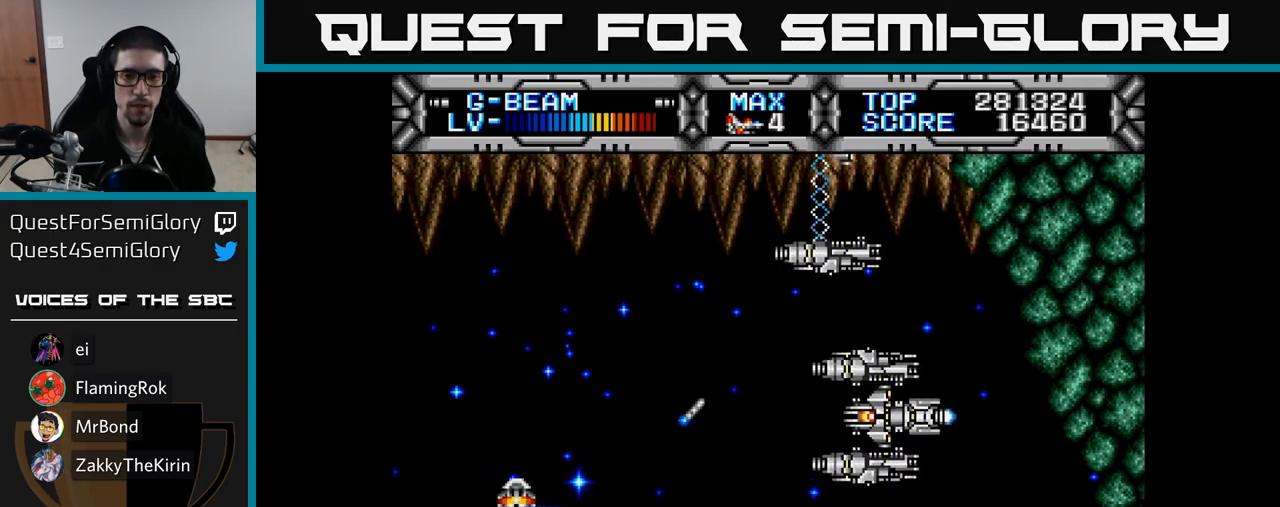
{"buttons": ["X"], "right_stick": "center", "events": [[267, "DPAD_LEFT", "down"], [333, "DPAD_UP", "up"], [367, "DPAD_DOWN", "down"], [467, "DPAD_LEFT", "up"], [483, "DPAD_DOWN", "up"]]}